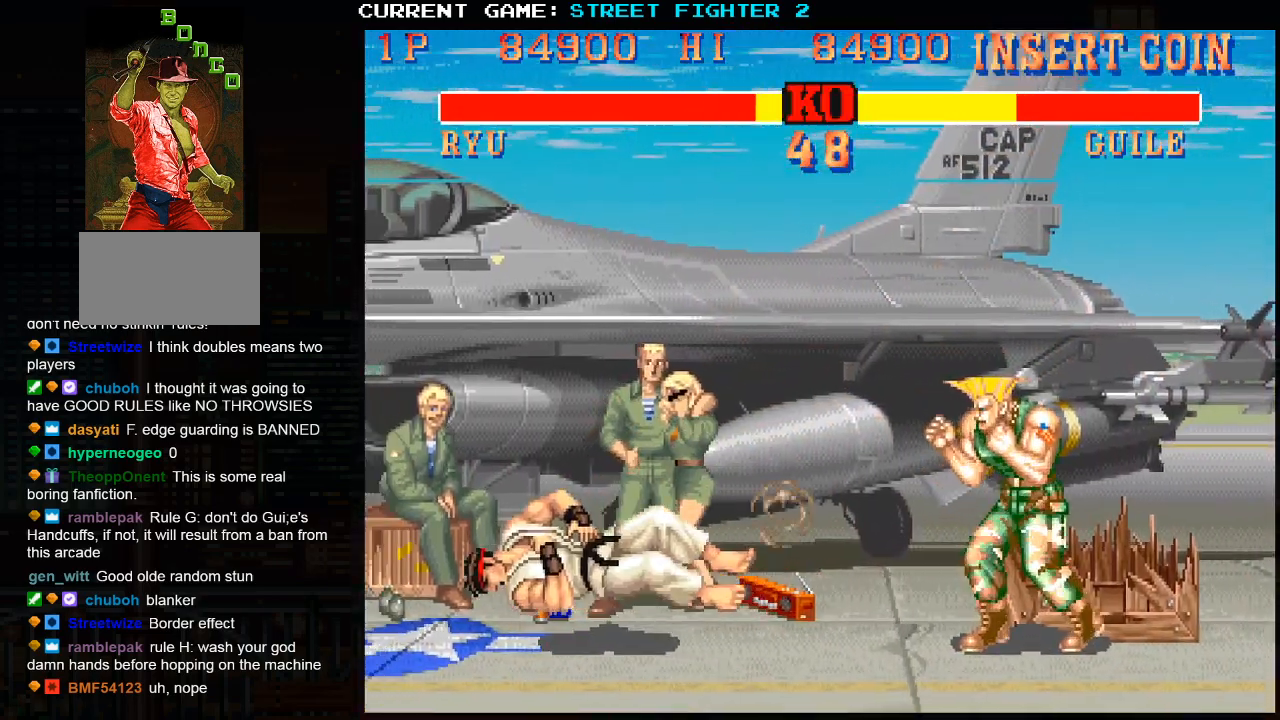
Gameplay with a controller (arcade stick); each line is a JSON object with the inputs held at the frame after it. "events" lists button and stick changes between this image and that frame as [ms after this image, input, new state], when the widget could be followed in between. Not read: HP L3 MP R3.
{"buttons": [], "left_stick": "center", "events": []}
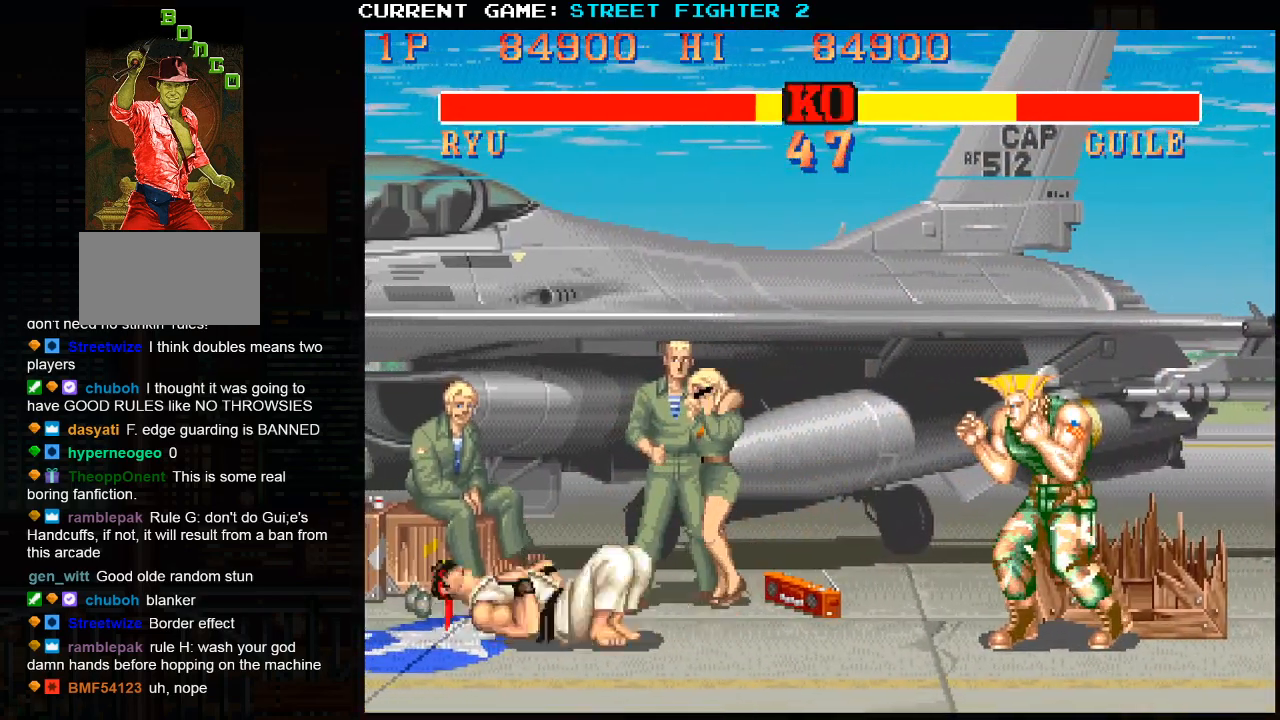
{"buttons": [], "left_stick": "down-right", "events": [[350, "left_stick", "right"], [450, "left_stick", "down"], [500, "left_stick", "down-right"]]}
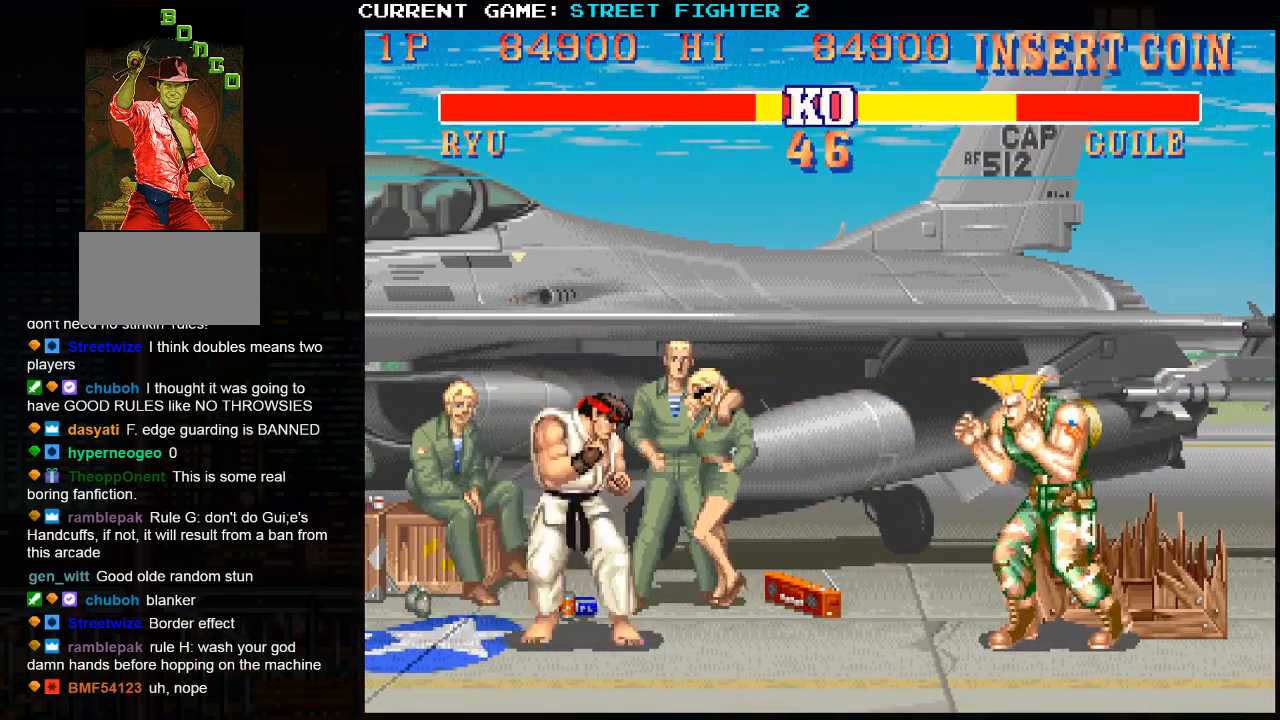
{"buttons": [], "left_stick": "center", "events": [[50, "R1", "down"], [100, "R1", "up"], [117, "left_stick", "center"]]}
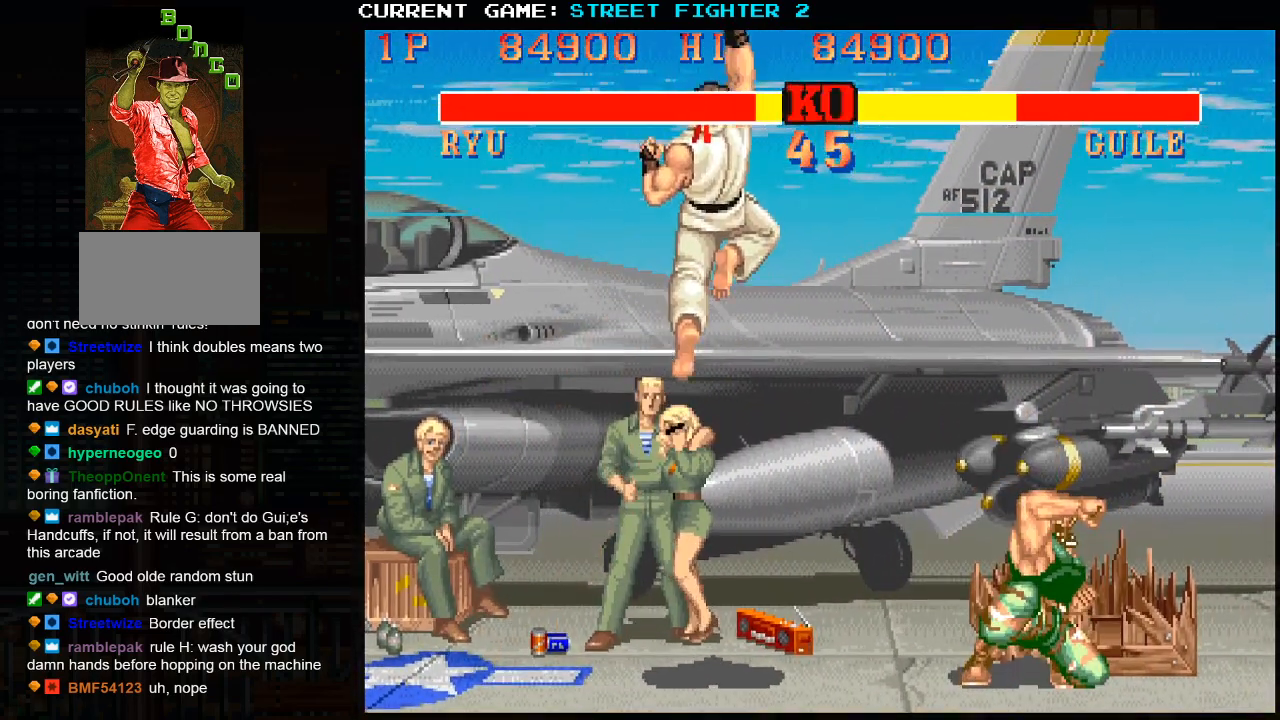
{"buttons": [], "left_stick": "down-left", "events": [[233, "left_stick", "left"], [317, "left_stick", "down-left"]]}
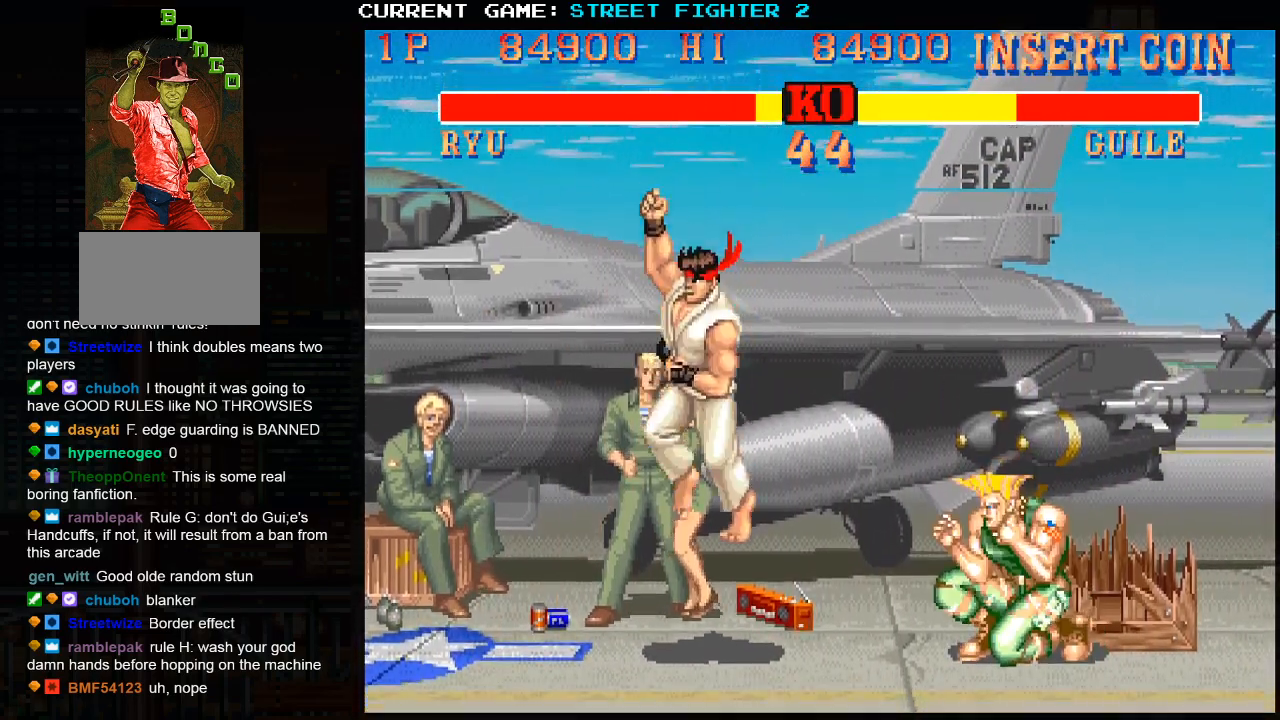
{"buttons": [], "left_stick": "right", "events": [[483, "left_stick", "right"]]}
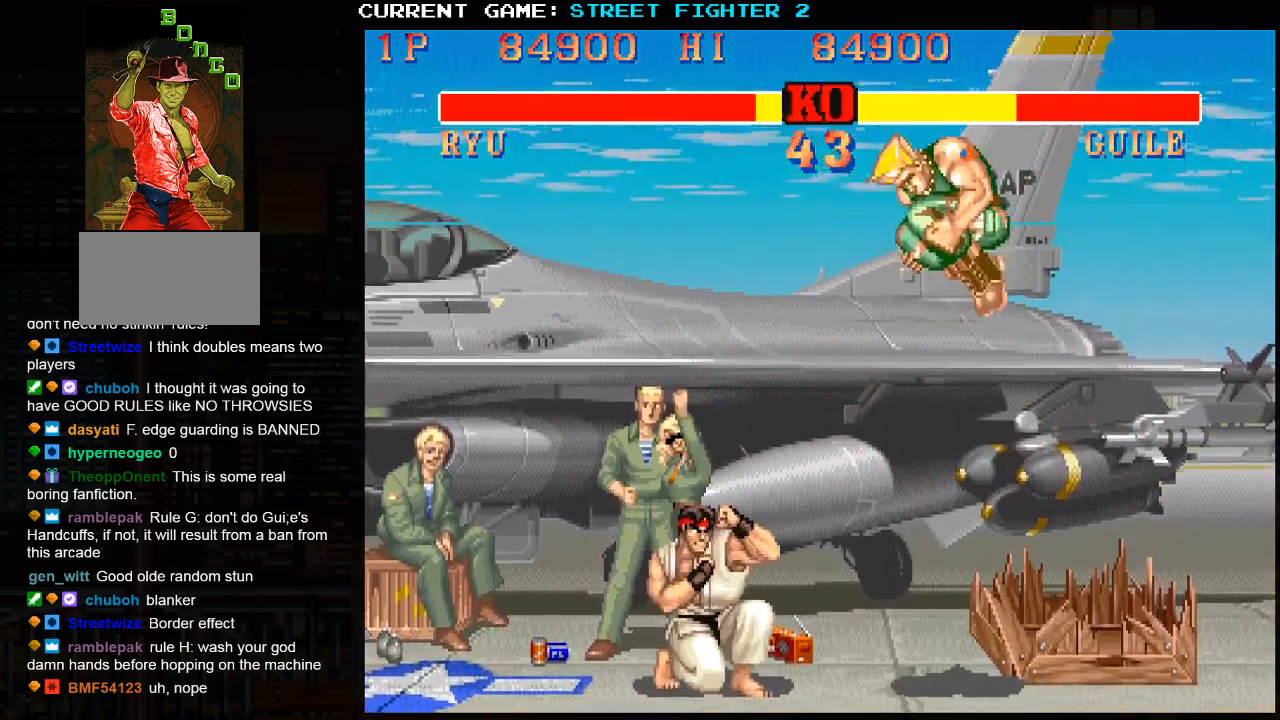
{"buttons": ["SQUARE"], "left_stick": "down", "events": [[233, "left_stick", "center"], [317, "left_stick", "right"], [400, "left_stick", "down"], [500, "SQUARE", "down"]]}
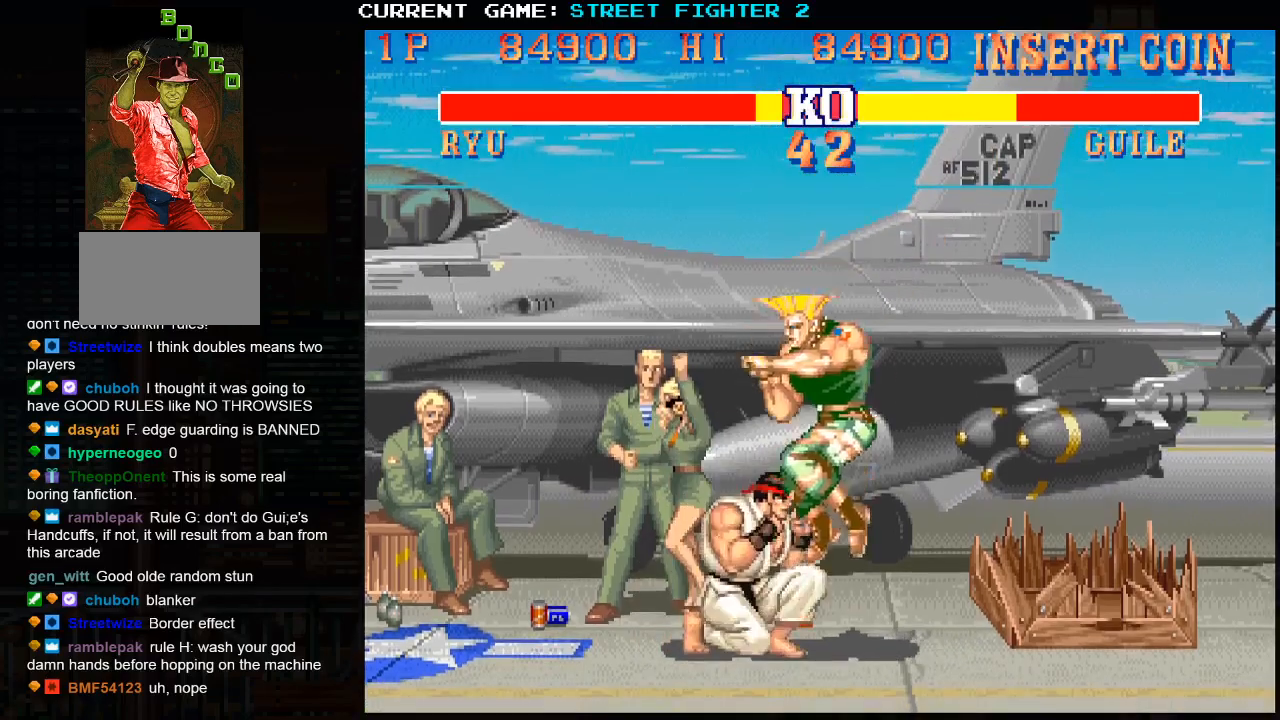
{"buttons": [], "left_stick": "center", "events": [[33, "left_stick", "center"], [67, "SQUARE", "up"]]}
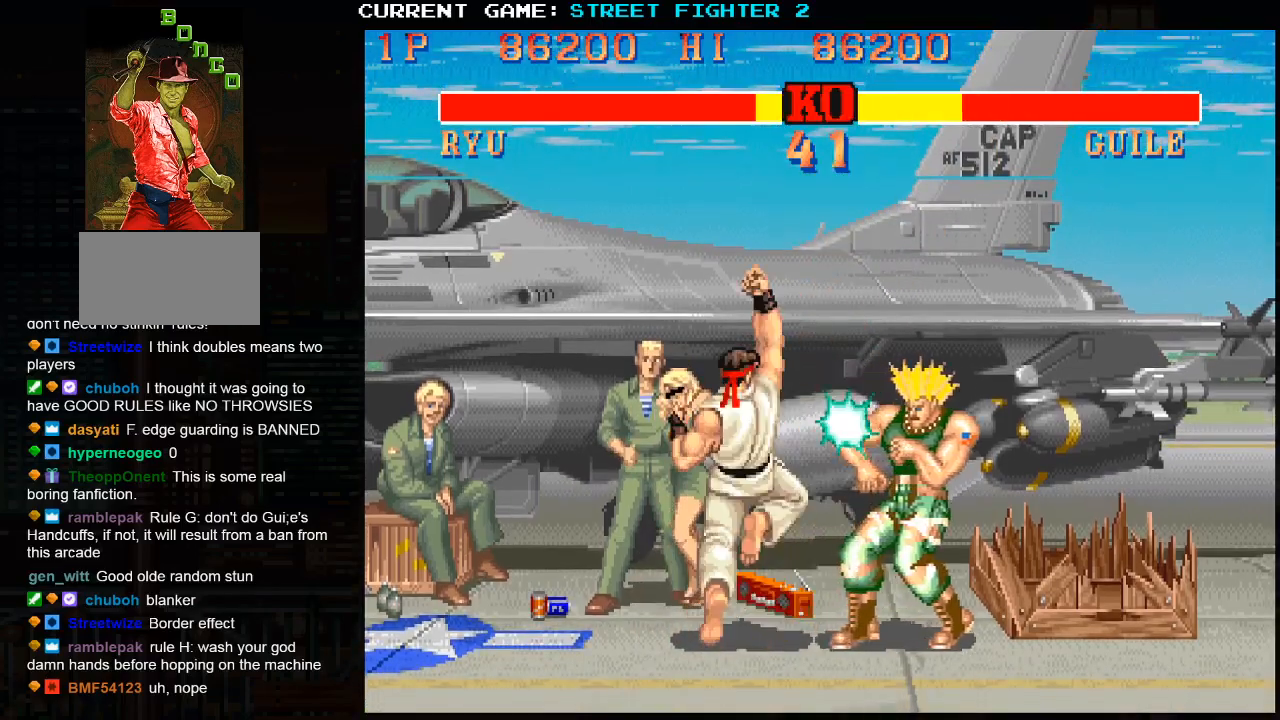
{"buttons": [], "left_stick": "center", "events": []}
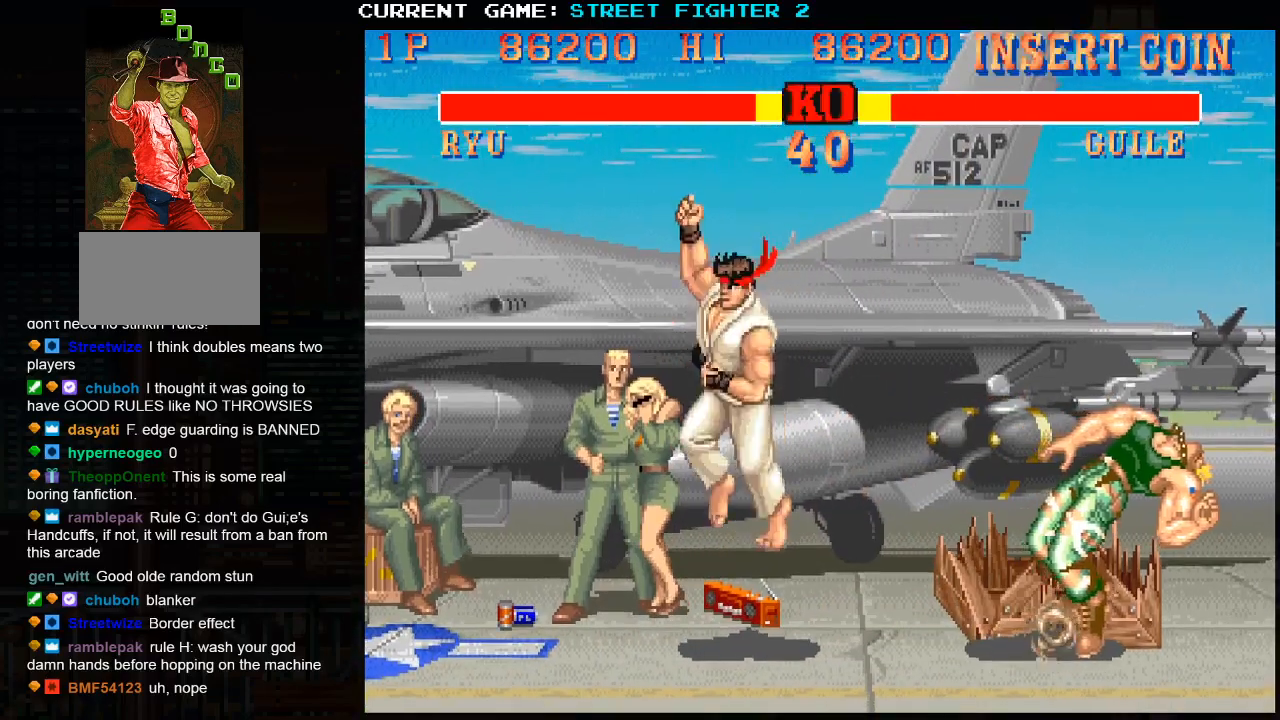
{"buttons": [], "left_stick": "center", "events": []}
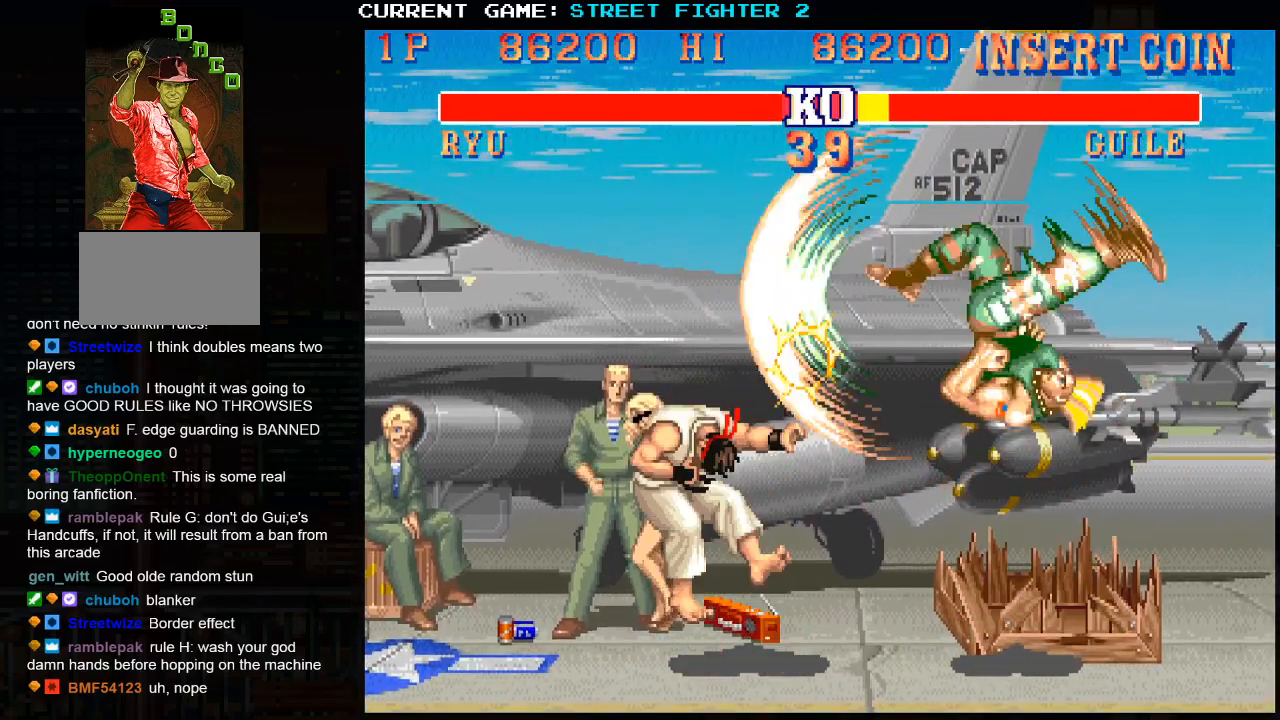
{"buttons": [], "left_stick": "center", "events": []}
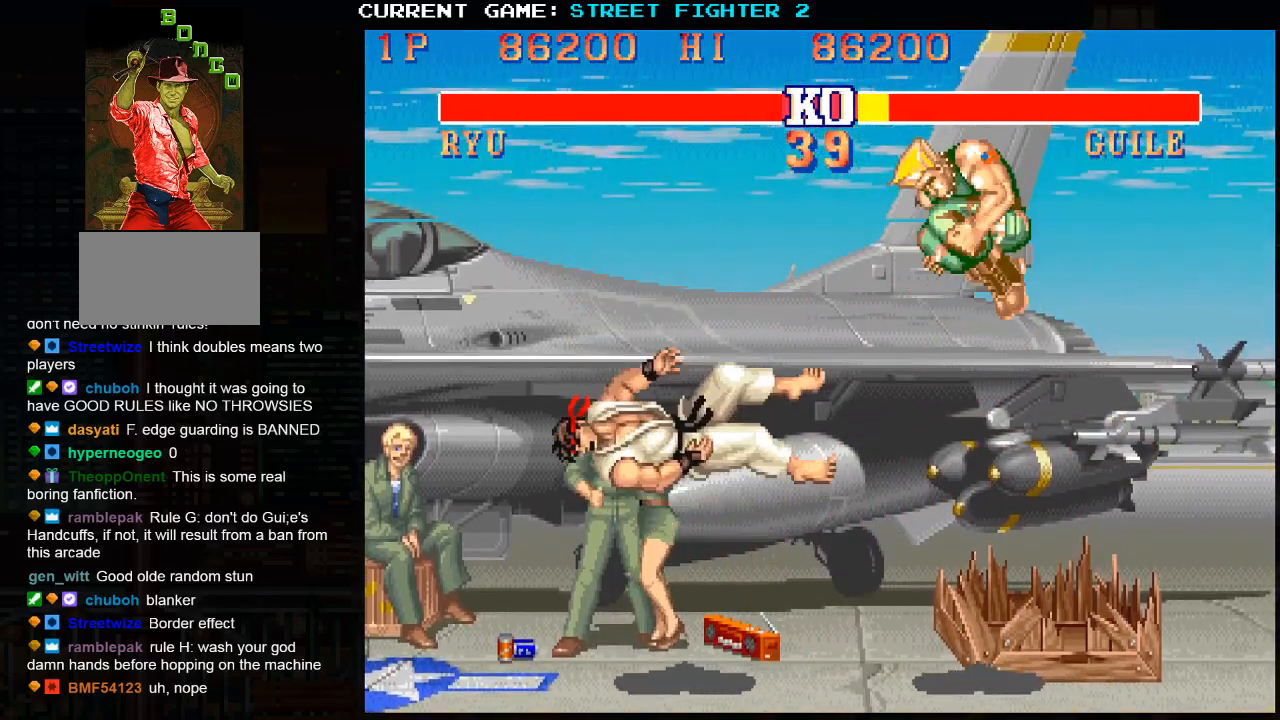
{"buttons": ["SQUARE", "TRIANGLE", "R1"], "left_stick": "center", "events": [[183, "SQUARE", "down"], [183, "TRIANGLE", "down"], [417, "R1", "down"]]}
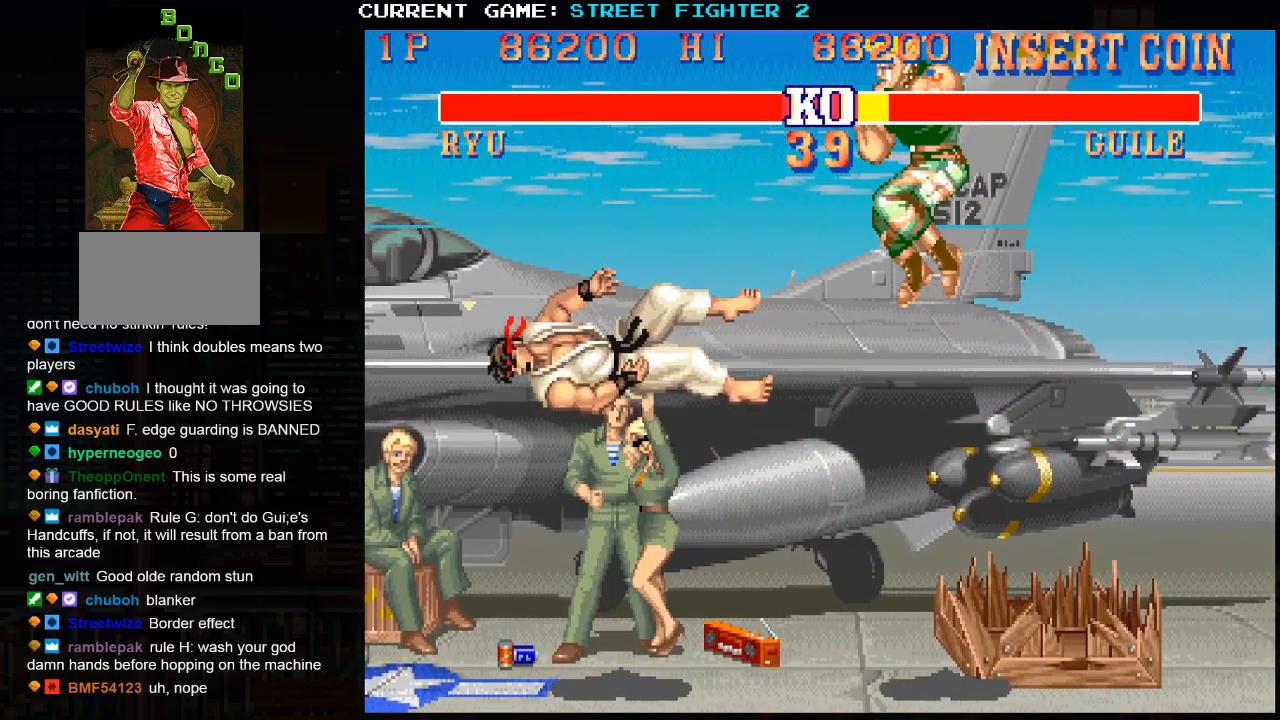
{"buttons": ["SQUARE", "TRIANGLE", "R1"], "left_stick": "center", "events": []}
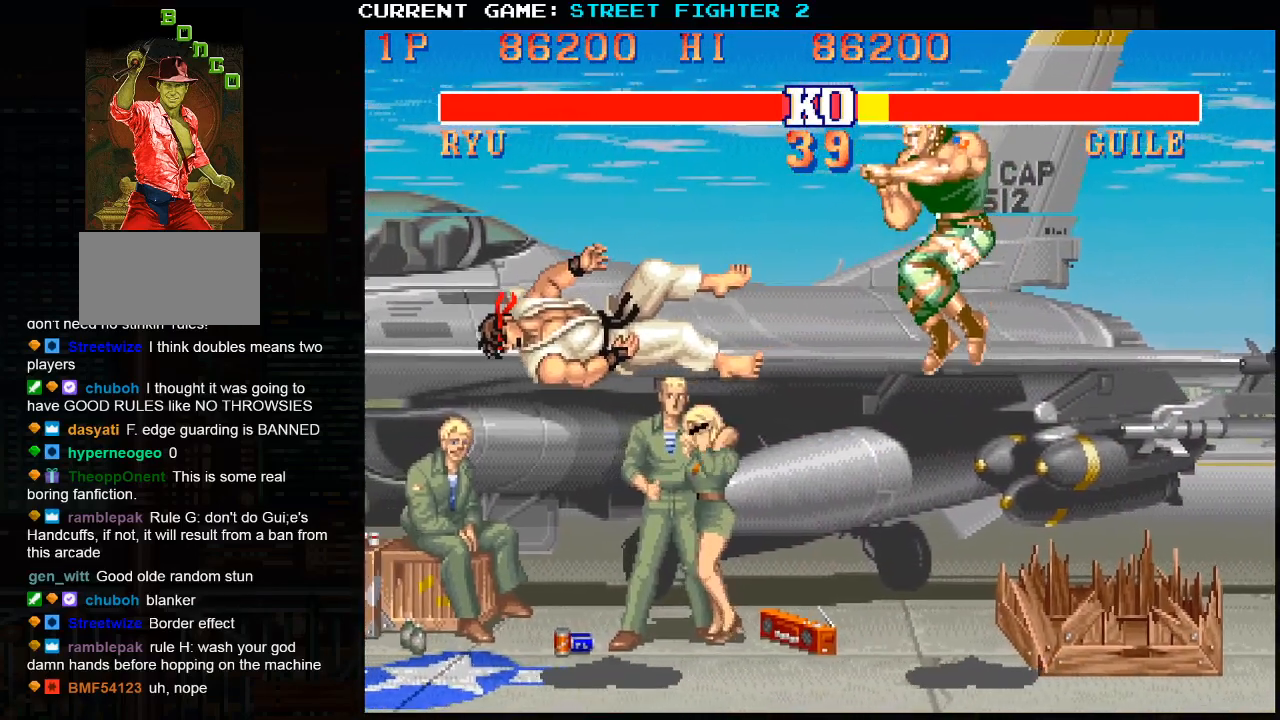
{"buttons": ["SQUARE", "TRIANGLE", "R1"], "left_stick": "center", "events": []}
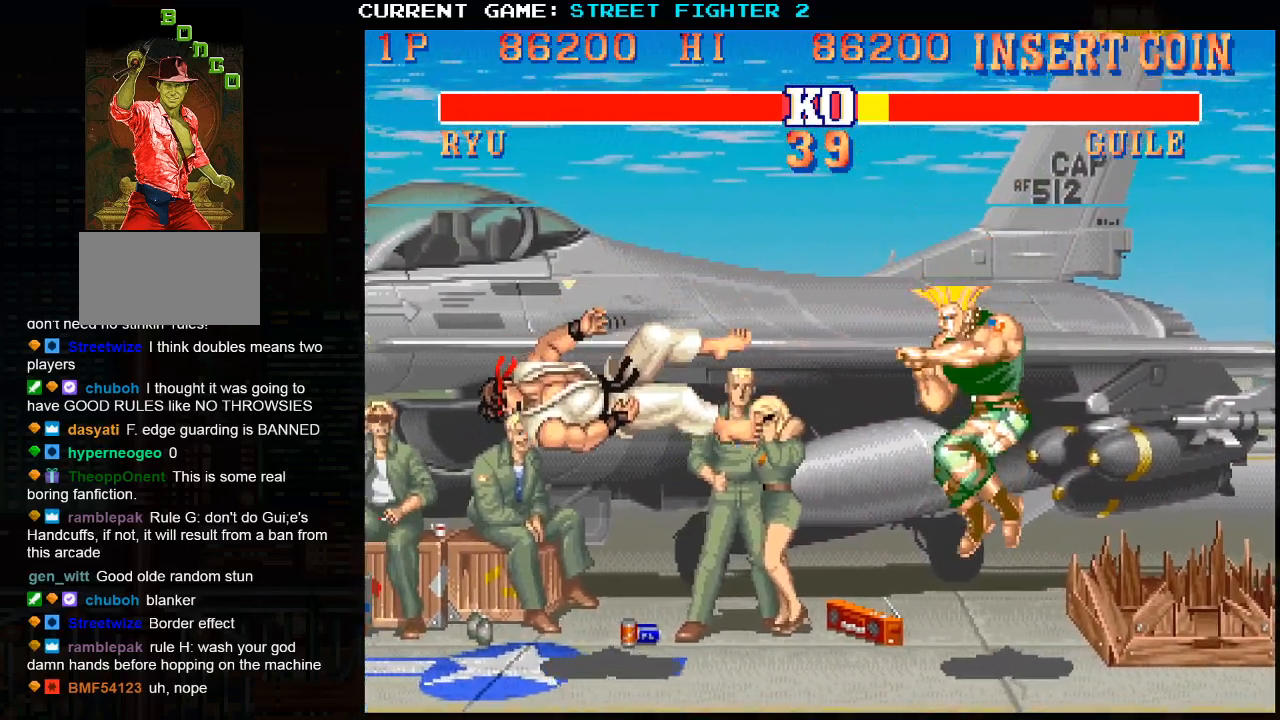
{"buttons": ["SQUARE", "TRIANGLE", "R1"], "left_stick": "center", "events": []}
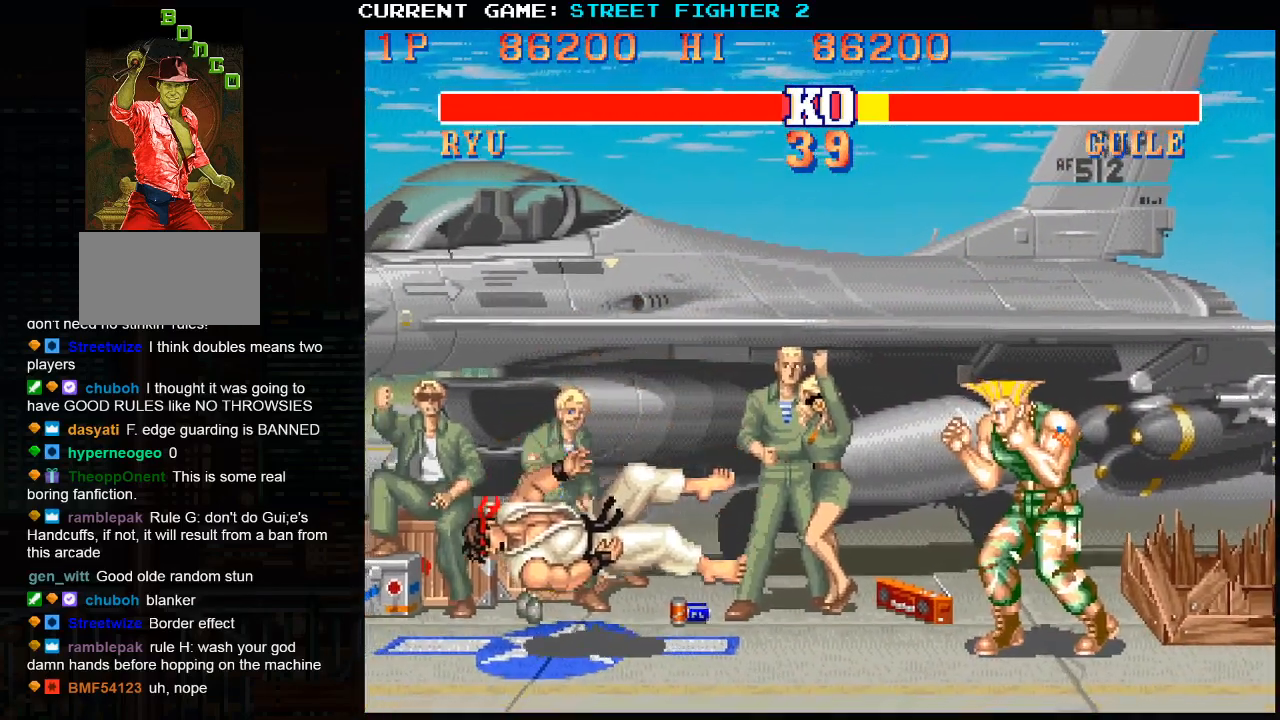
{"buttons": ["SQUARE", "TRIANGLE", "R1"], "left_stick": "center", "events": []}
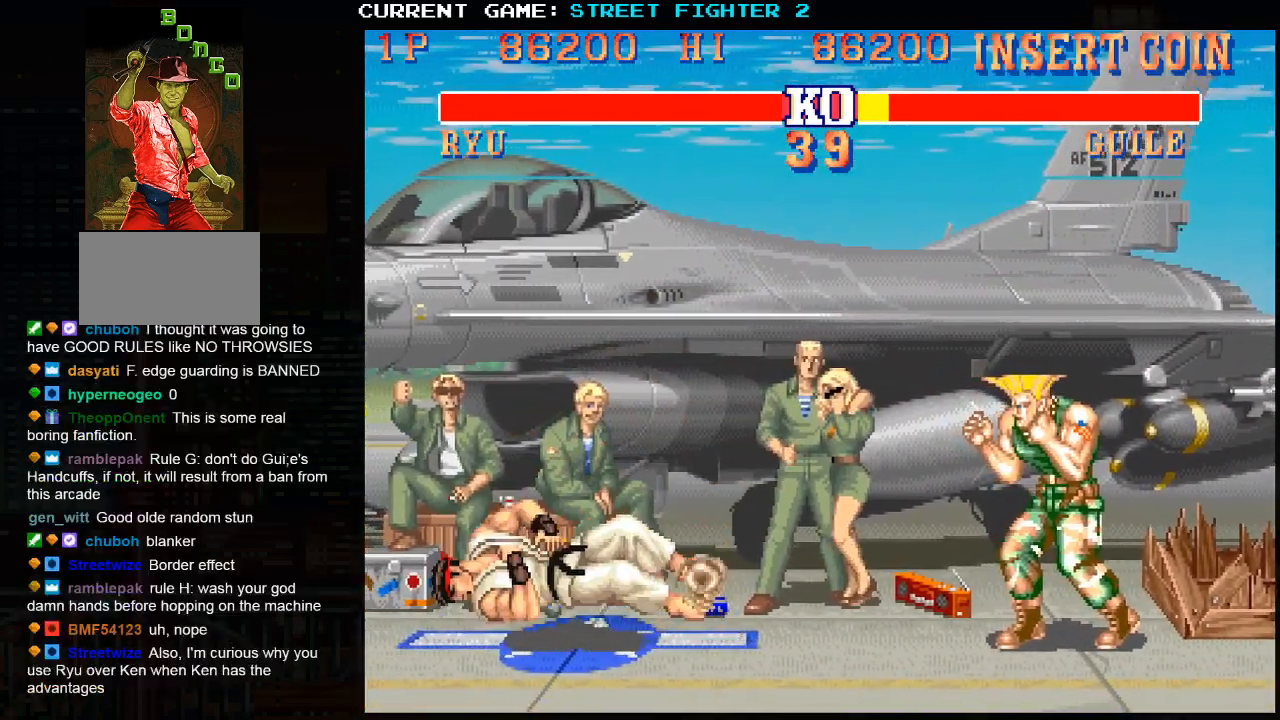
{"buttons": ["SQUARE", "TRIANGLE", "R1"], "left_stick": "center", "events": []}
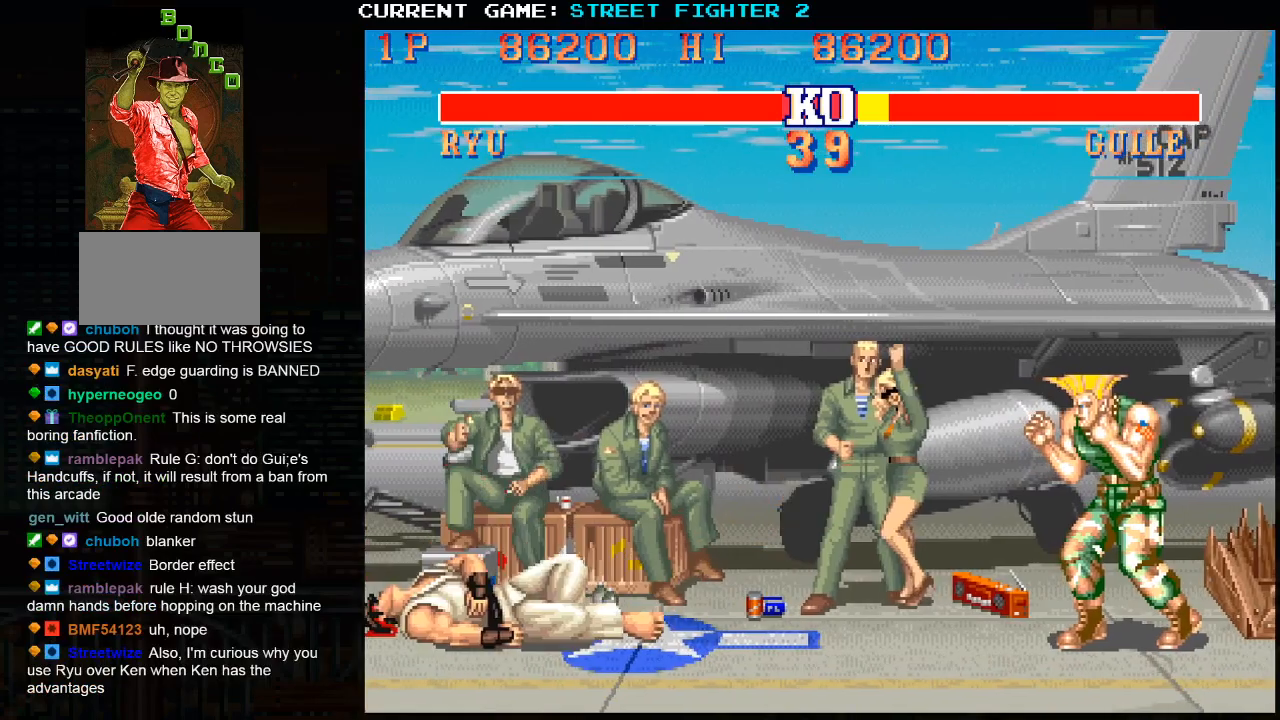
{"buttons": ["SQUARE", "TRIANGLE", "R1"], "left_stick": "center", "events": []}
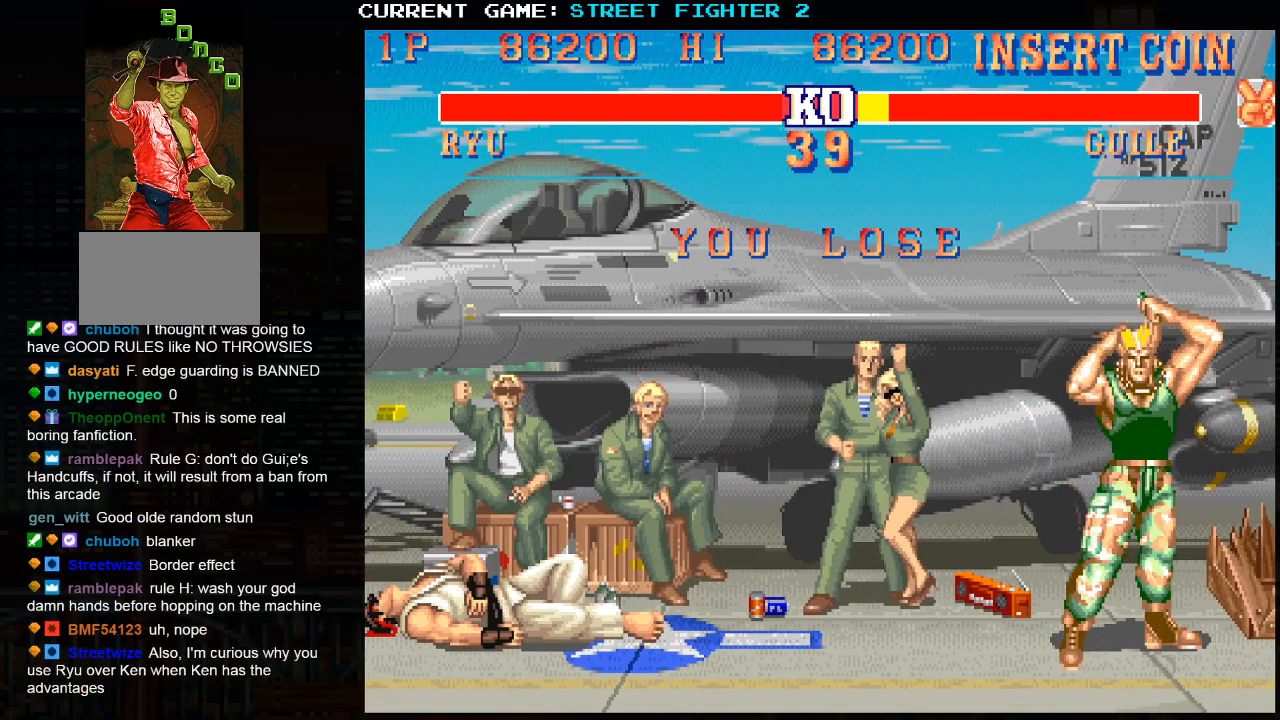
{"buttons": ["SQUARE", "TRIANGLE", "R1"], "left_stick": "center", "events": []}
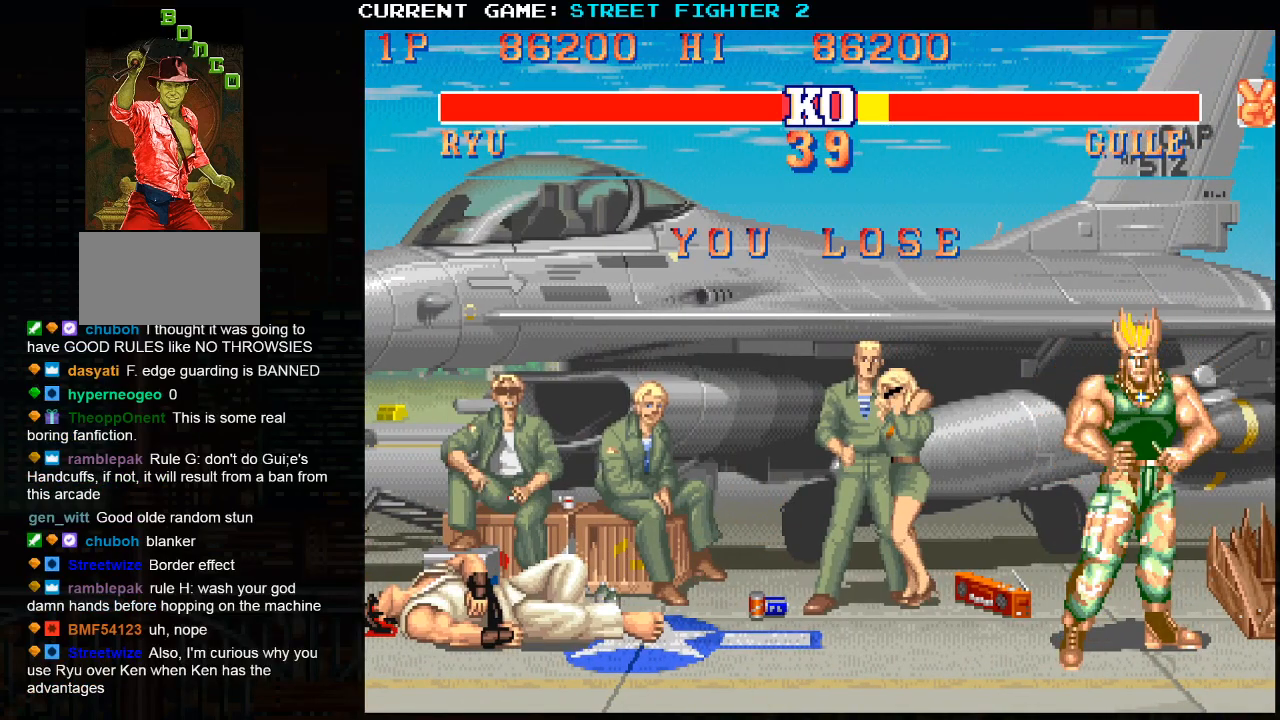
{"buttons": ["SQUARE", "TRIANGLE", "R1"], "left_stick": "center", "events": []}
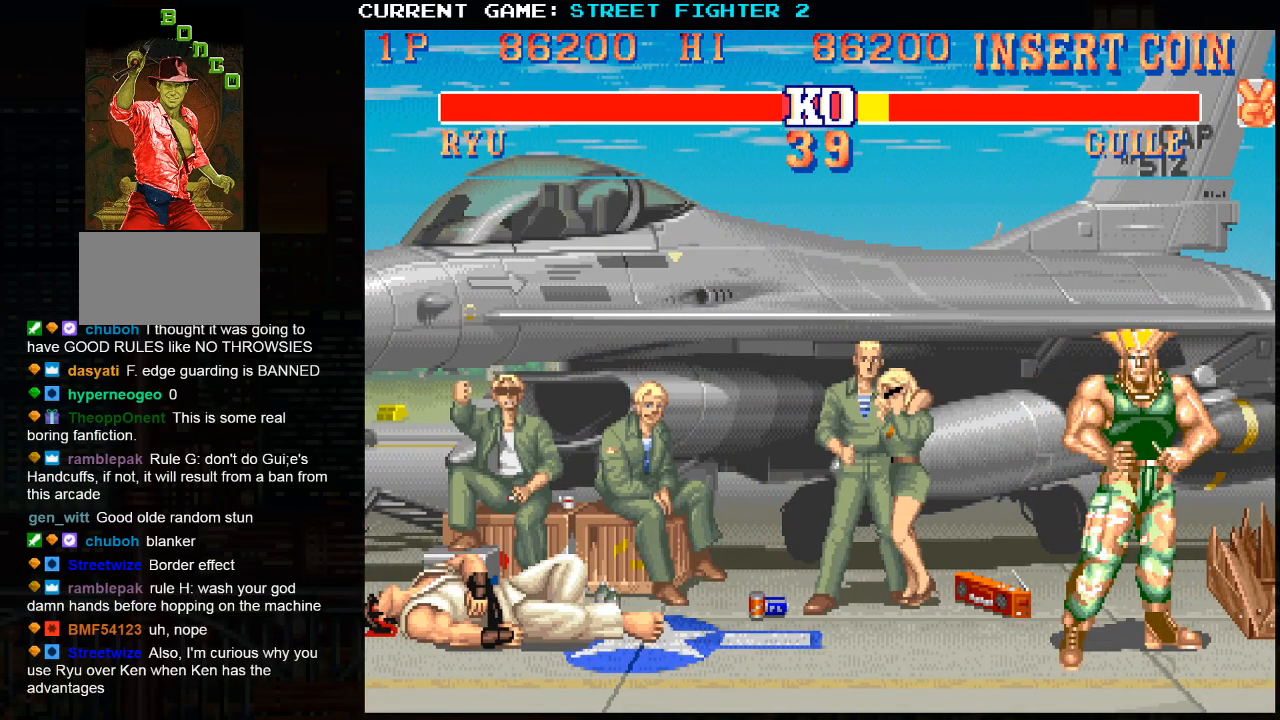
{"buttons": ["CROSS", "CIRCLE", "SQUARE", "TRIANGLE", "R1", "R2"], "left_stick": "center", "events": [[117, "R2", "down"], [150, "CIRCLE", "down"], [267, "CIRCLE", "up"], [317, "CIRCLE", "down"], [417, "CROSS", "down"]]}
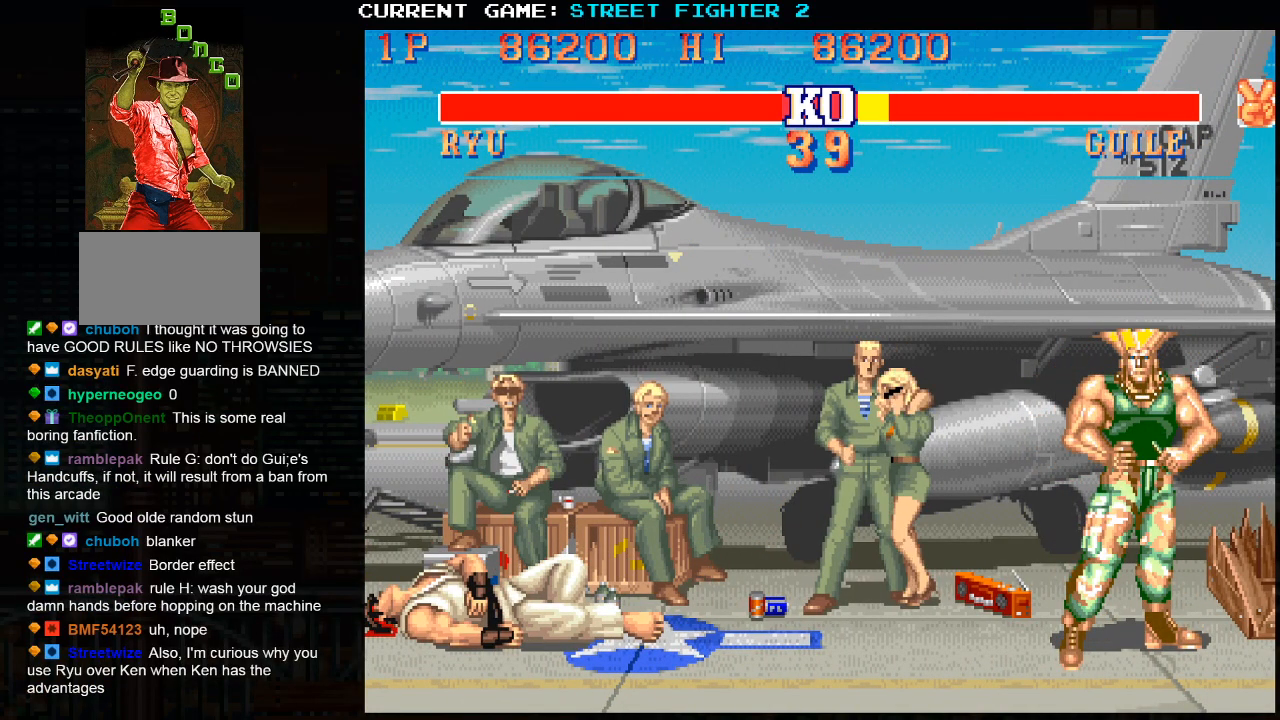
{"buttons": ["CROSS", "SQUARE", "TRIANGLE"], "left_stick": "center", "events": [[217, "R1", "up"], [250, "R2", "up"], [350, "CIRCLE", "up"]]}
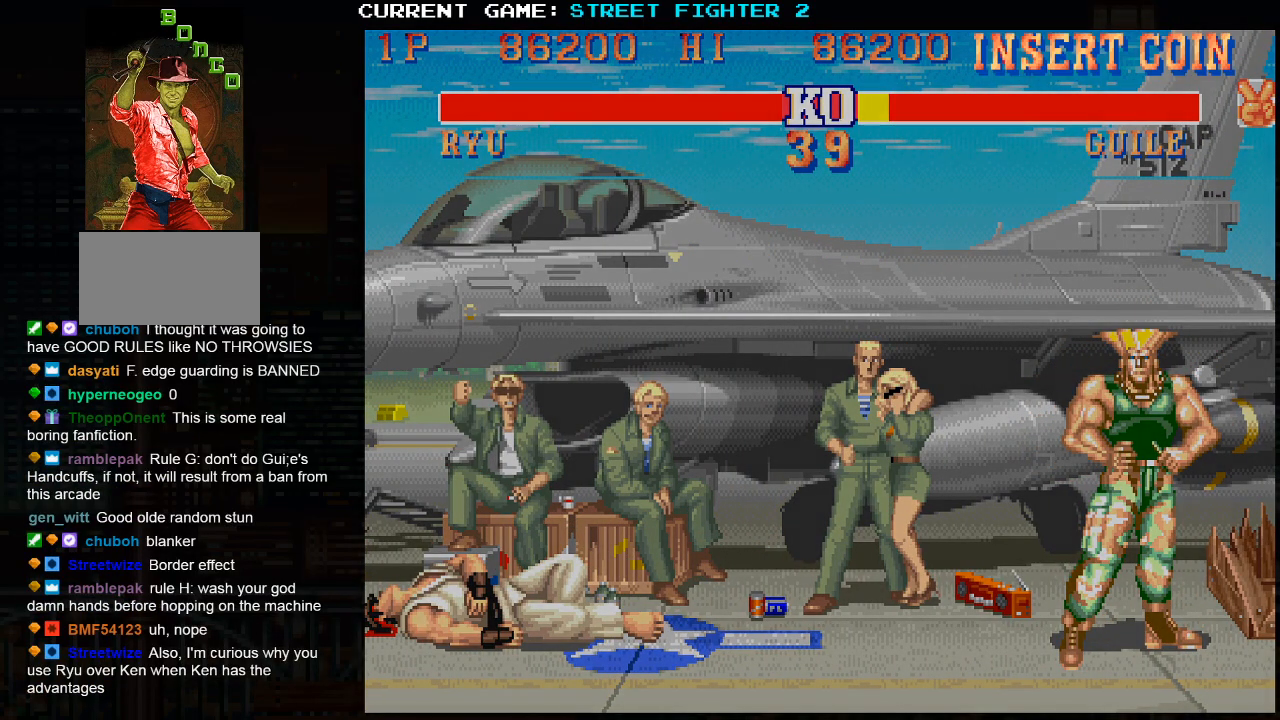
{"buttons": ["SQUARE", "TRIANGLE"], "left_stick": "center", "events": [[17, "CROSS", "up"]]}
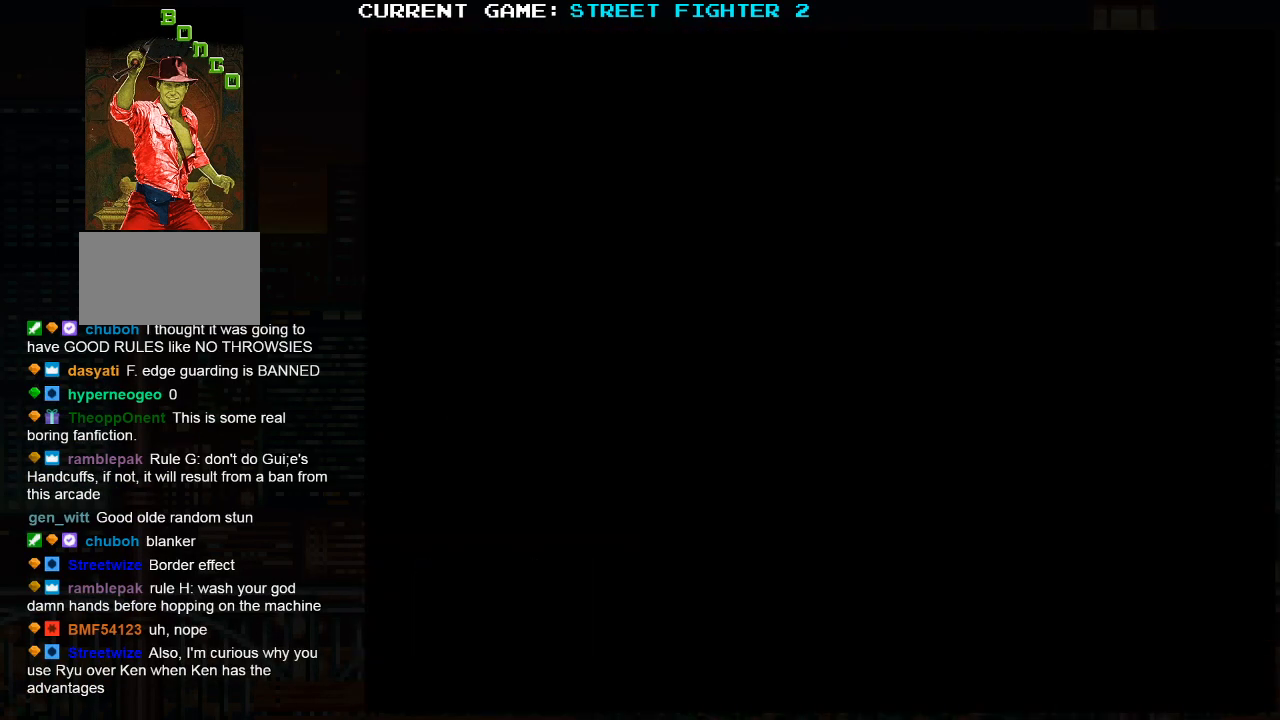
{"buttons": ["SQUARE", "TRIANGLE"], "left_stick": "center", "events": []}
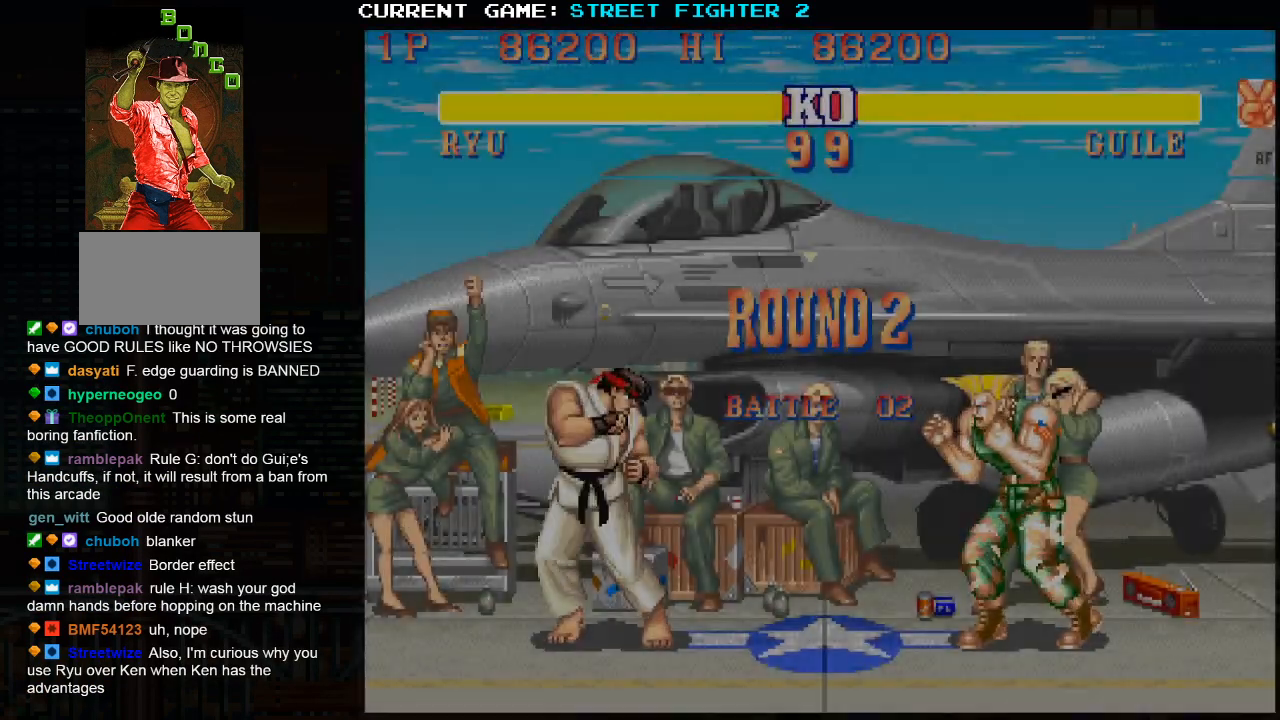
{"buttons": ["CROSS", "CIRCLE", "SQUARE", "TRIANGLE", "R2"], "left_stick": "center", "events": [[117, "CIRCLE", "down"], [250, "CROSS", "down"], [383, "R2", "down"]]}
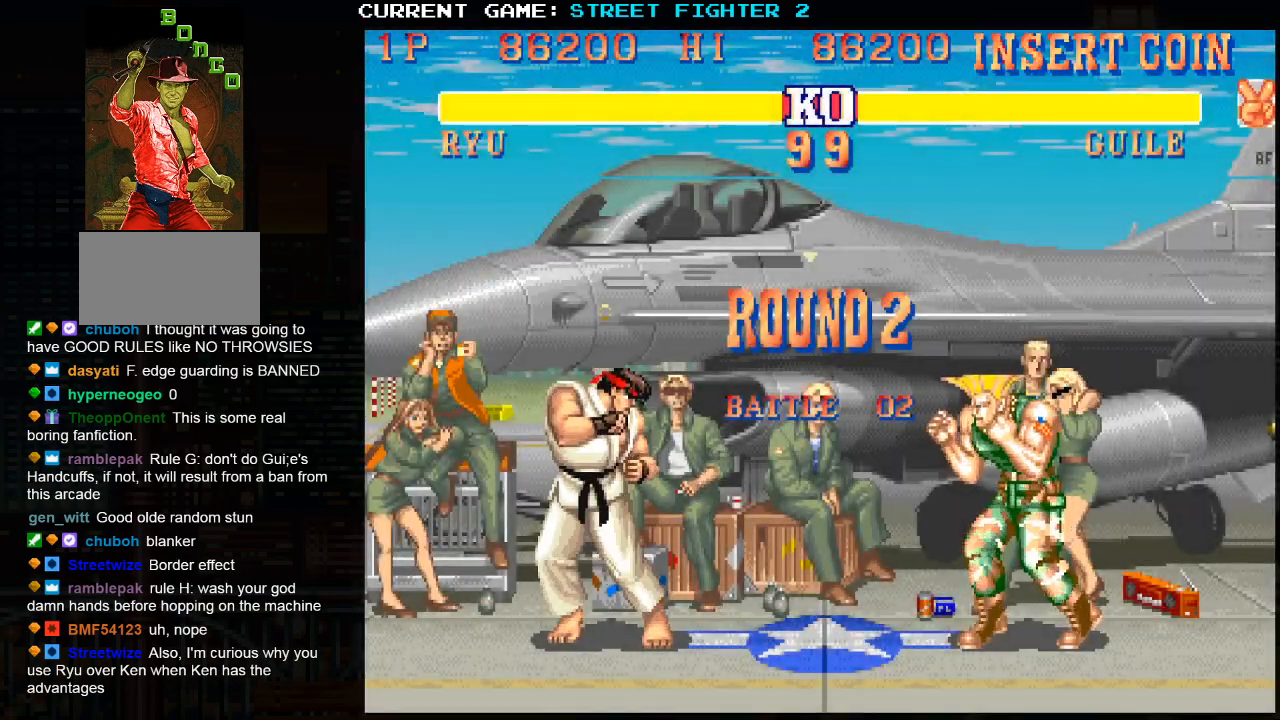
{"buttons": [], "left_stick": "center", "events": [[33, "TRIANGLE", "up"], [83, "SQUARE", "up"], [183, "CROSS", "up"], [267, "CIRCLE", "up"], [350, "R2", "up"]]}
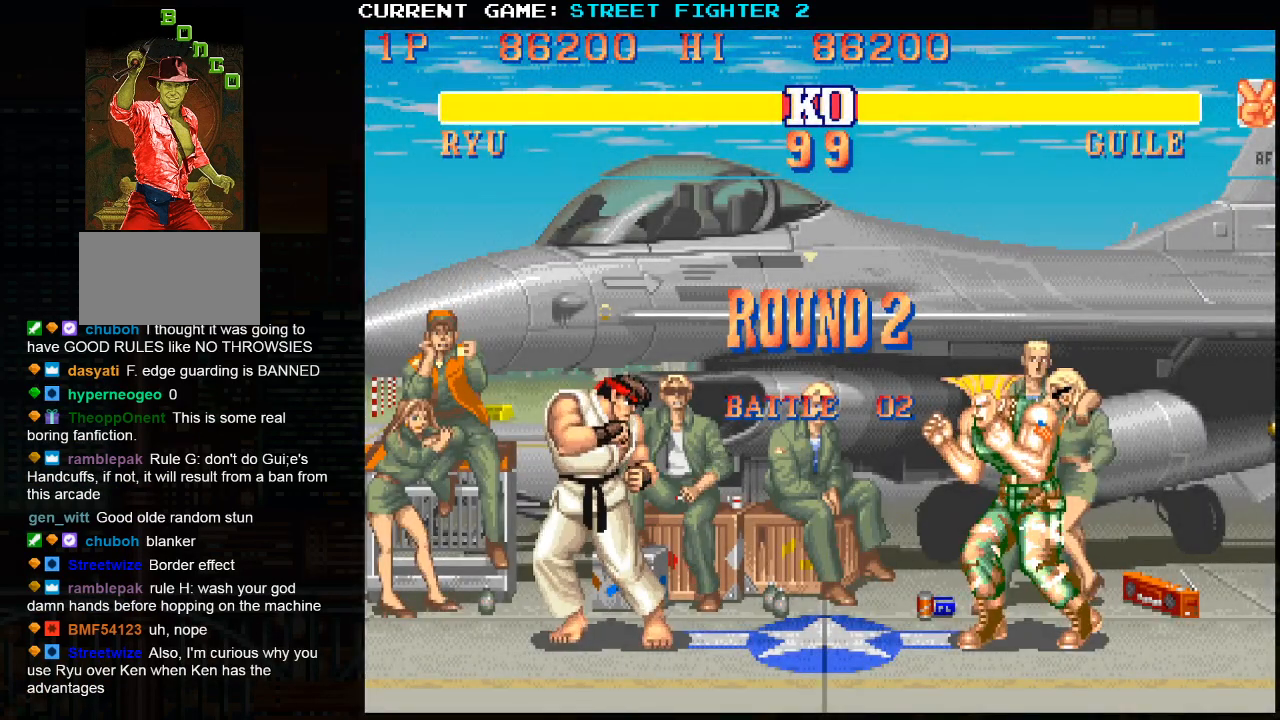
{"buttons": [], "left_stick": "center", "events": []}
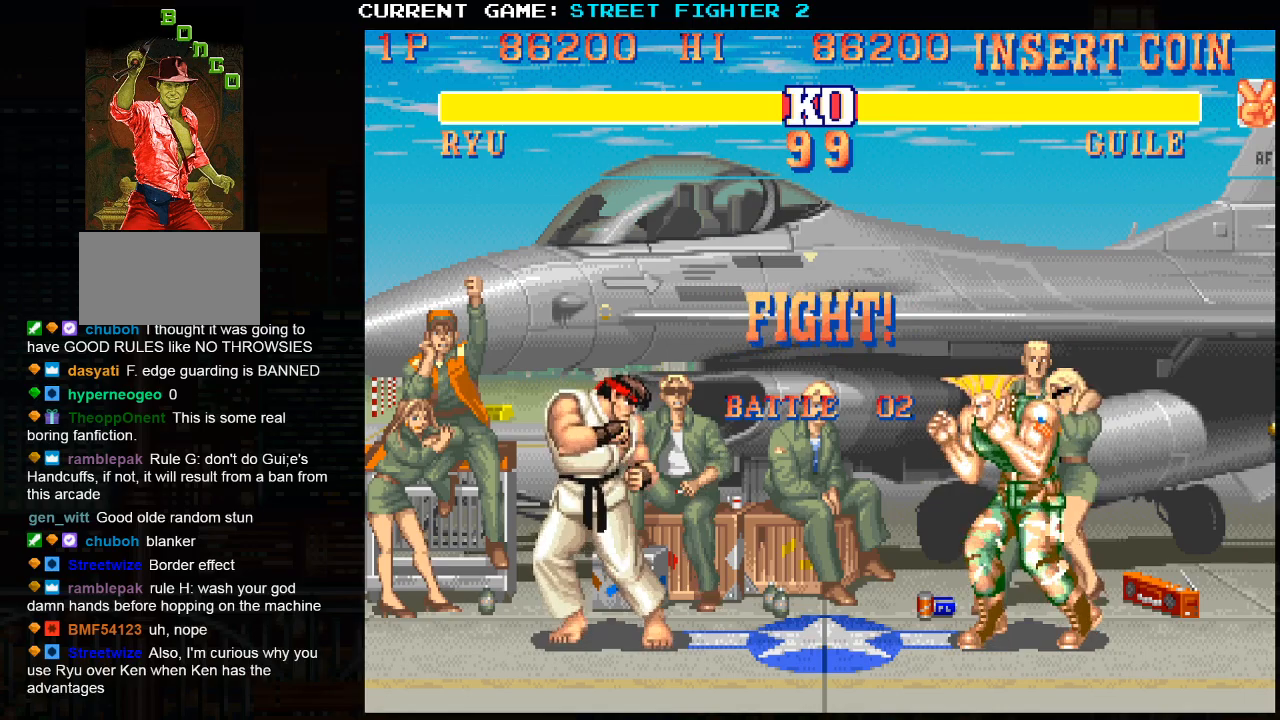
{"buttons": [], "left_stick": "center", "events": []}